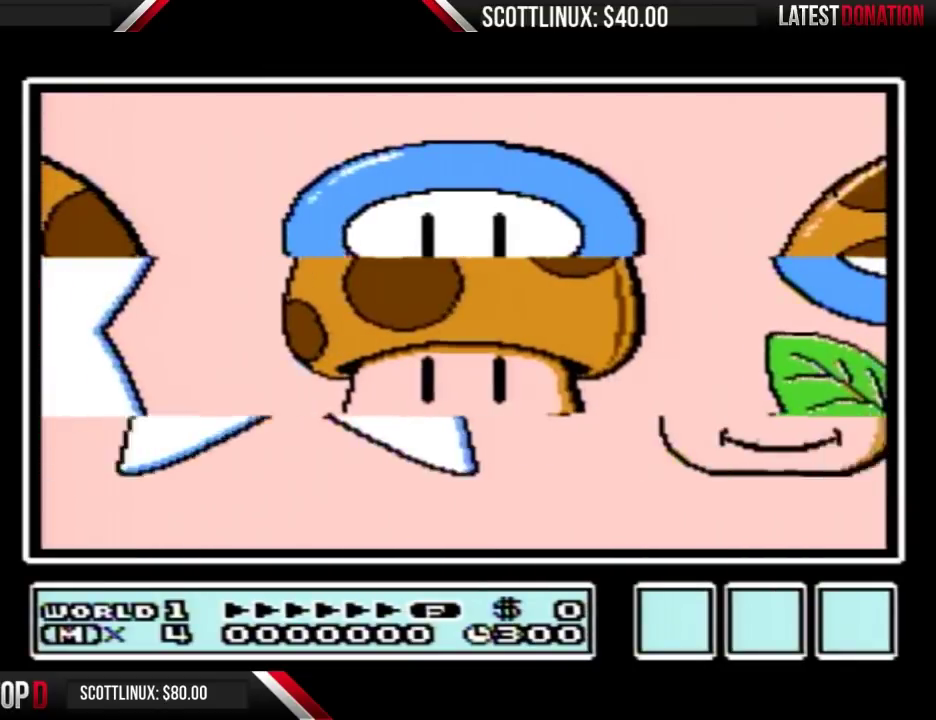
Gameplay with a controller (Nintendo layout); each line is a JSON object with the inputs held at the frame after it. "events" lists button and stick changes between this image and that frame as [ms after this image, input, new state], when the widget could be followed in between. Not read: L3 R3.
{"buttons": [], "events": [[67, "A", "down"], [100, "A", "up"], [367, "A", "down"], [400, "A", "up"]]}
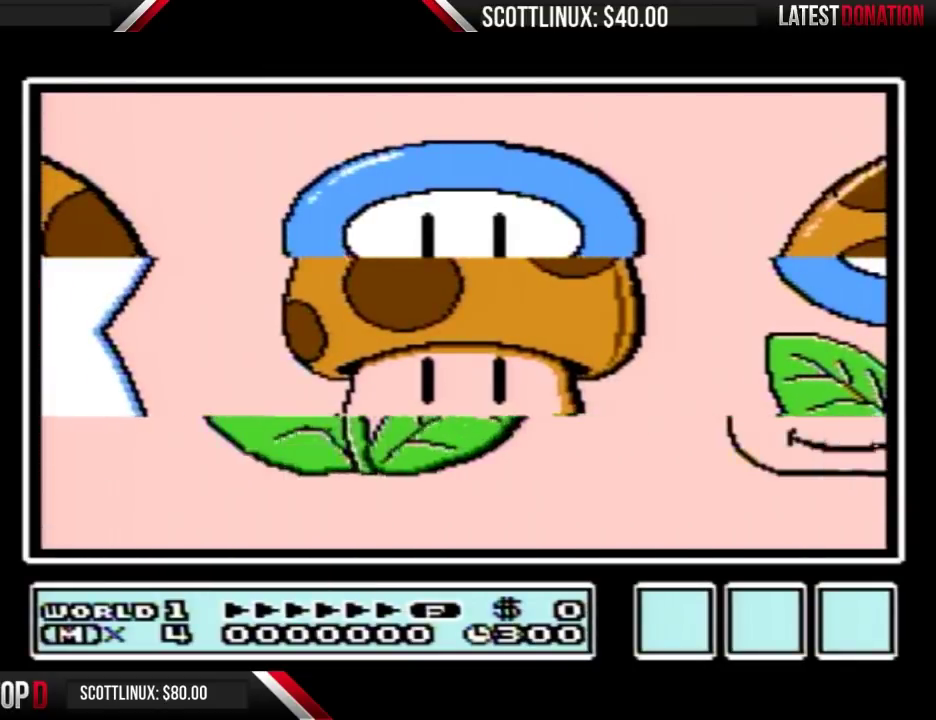
{"buttons": []}
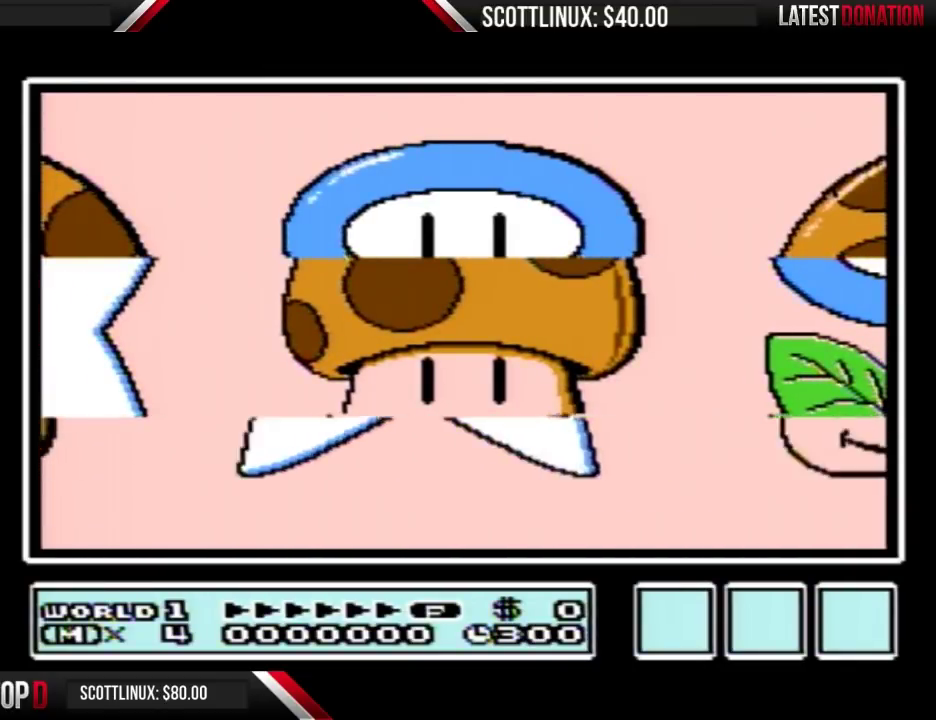
{"buttons": [], "events": [[133, "A", "down"], [167, "A", "up"], [233, "B", "down"], [333, "A", "down"], [333, "B", "up"], [367, "A", "up"], [367, "B", "down"], [467, "B", "up"]]}
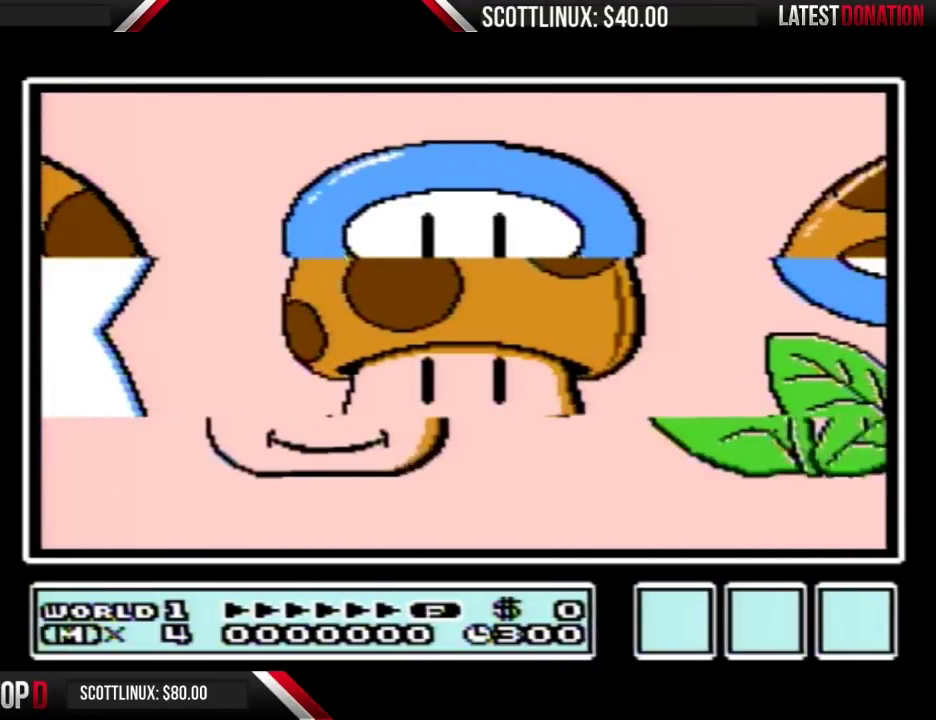
{"buttons": ["A"], "events": [[67, "B", "down"], [167, "B", "up"], [233, "B", "down"], [333, "A", "down"], [333, "B", "up"], [367, "A", "up"], [400, "B", "down"], [500, "A", "down"], [500, "B", "up"]]}
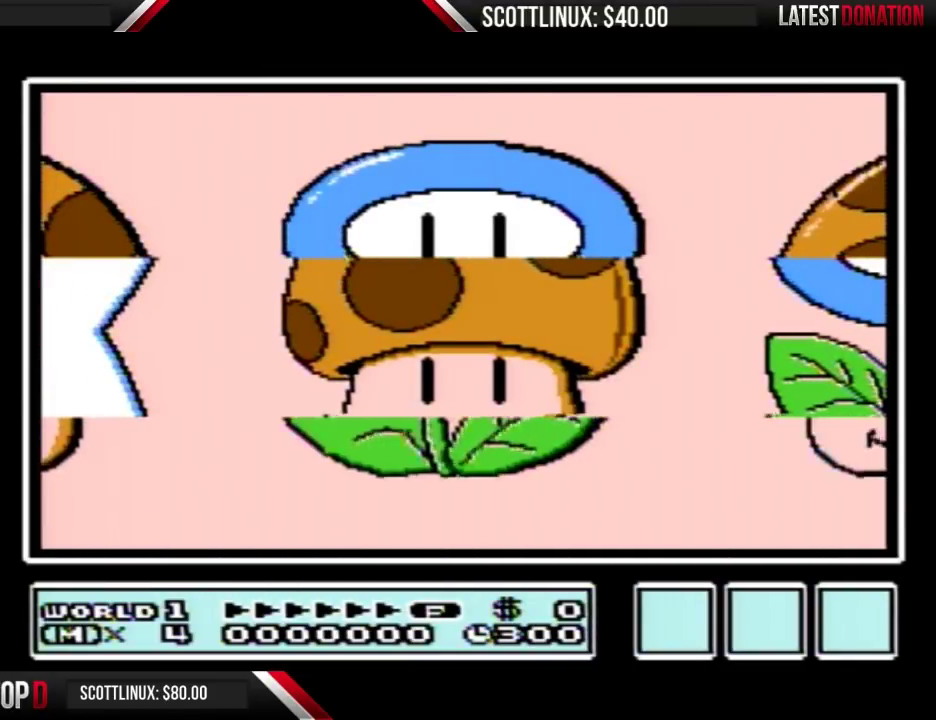
{"buttons": [], "events": [[33, "A", "up"], [100, "B", "down"], [200, "A", "down"], [200, "B", "up"], [233, "A", "up"], [300, "B", "down"], [333, "B", "up"], [367, "A", "down"], [400, "A", "up"], [433, "B", "down"], [500, "B", "up"]]}
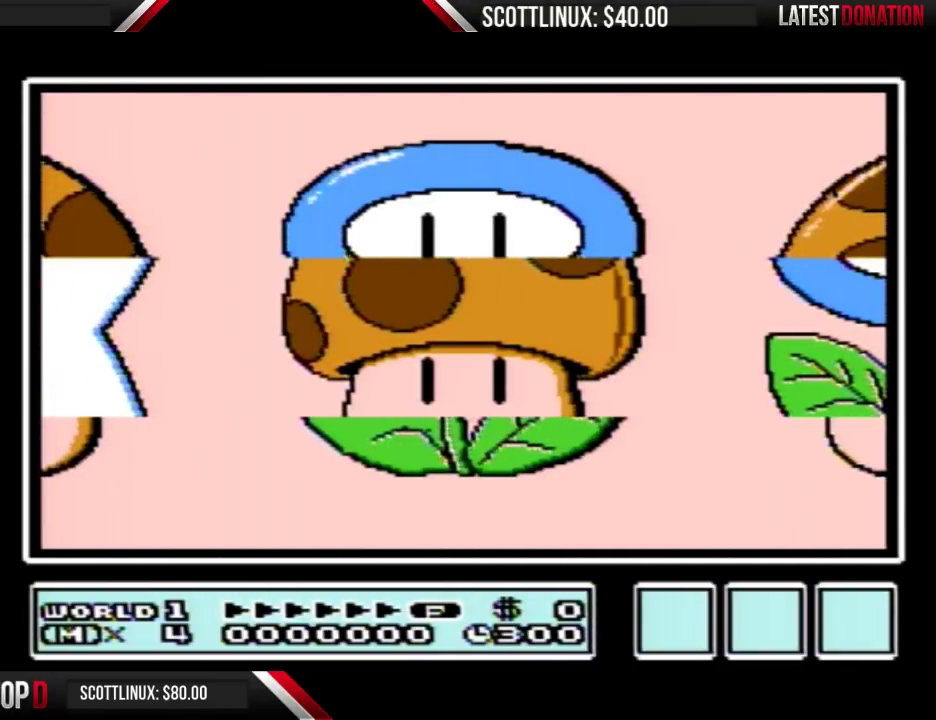
{"buttons": ["B"], "events": [[33, "A", "down"], [67, "A", "up"], [133, "B", "down"], [167, "B", "up"], [333, "B", "down"], [400, "A", "down"], [400, "B", "up"], [433, "A", "up"], [467, "B", "down"]]}
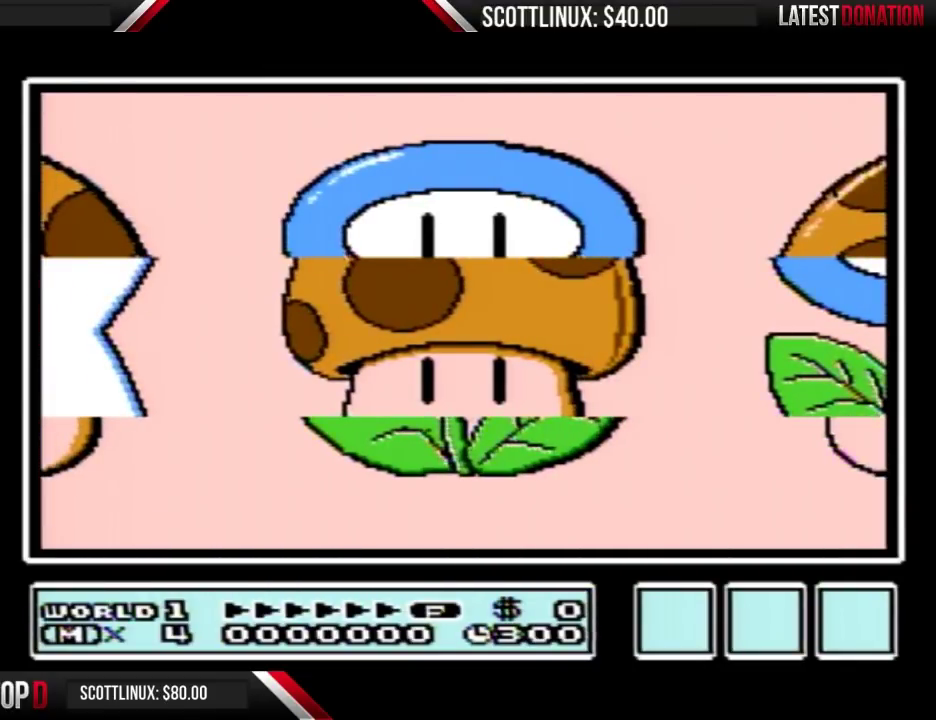
{"buttons": ["B"], "events": [[67, "A", "down"], [67, "B", "up"], [133, "A", "up"], [167, "B", "down"], [267, "A", "down"], [267, "B", "up"], [300, "A", "up"], [367, "B", "down"], [400, "B", "up"], [500, "B", "down"]]}
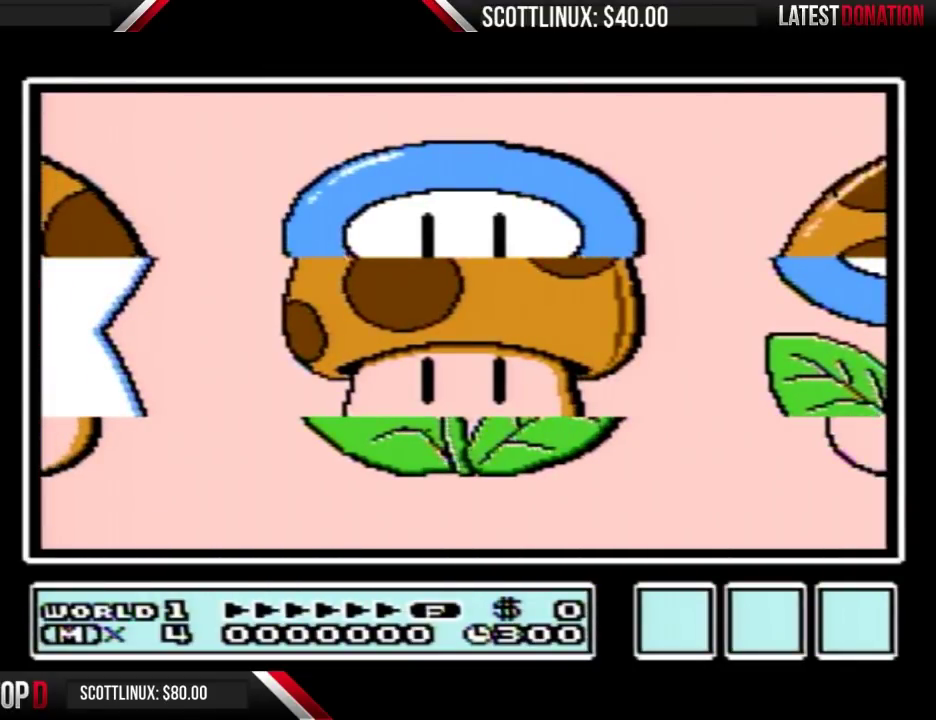
{"buttons": ["A"], "events": [[67, "B", "up"], [233, "B", "down"], [300, "B", "up"], [333, "A", "down"]]}
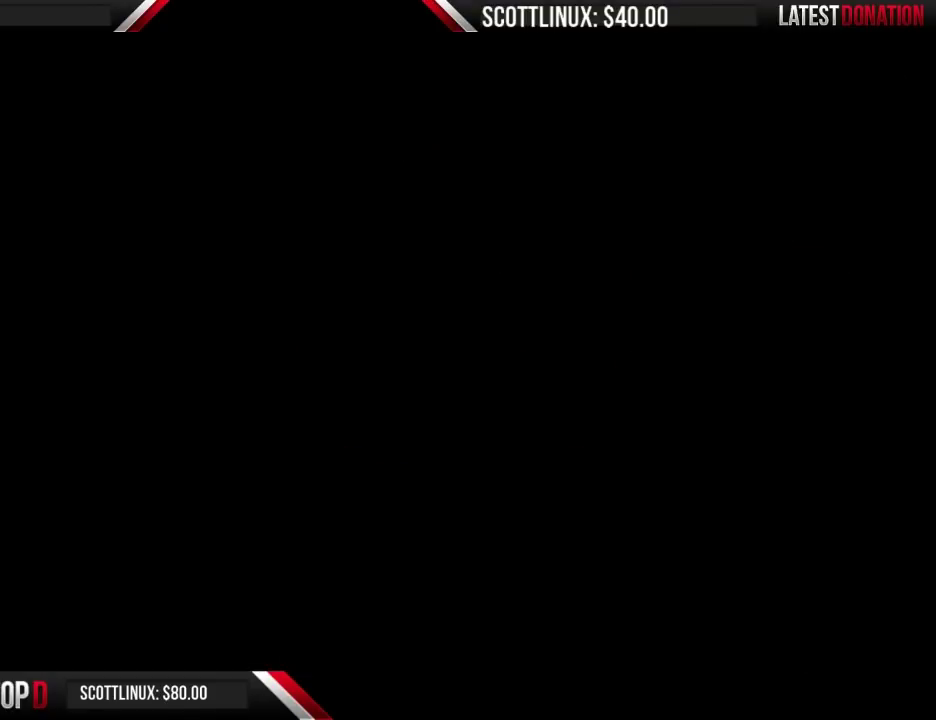
{"buttons": [], "events": [[33, "A", "up"], [100, "B", "down"], [167, "B", "up"]]}
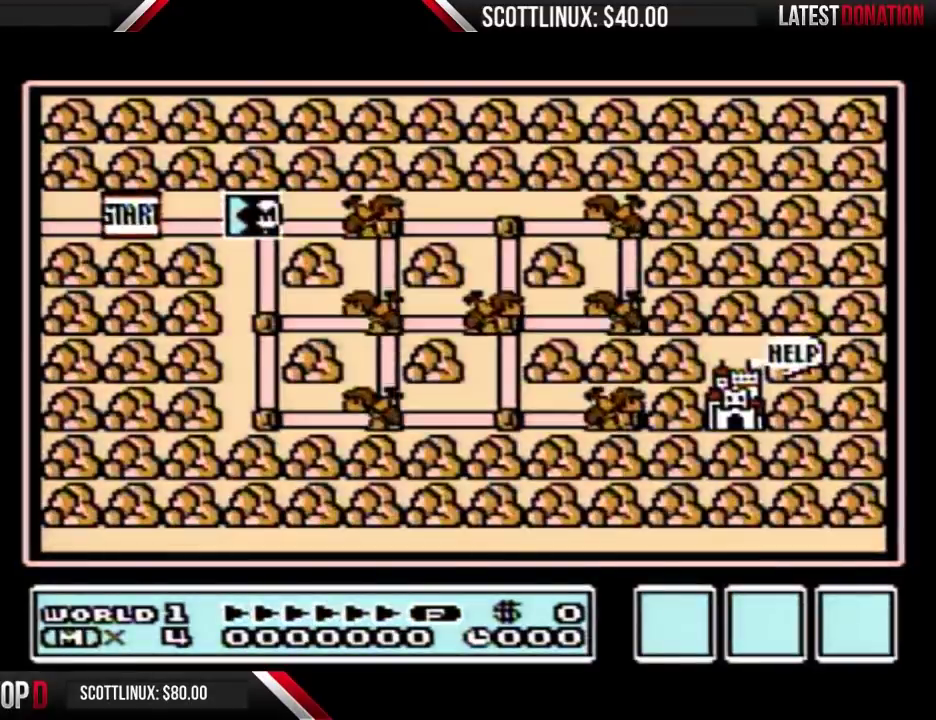
{"buttons": []}
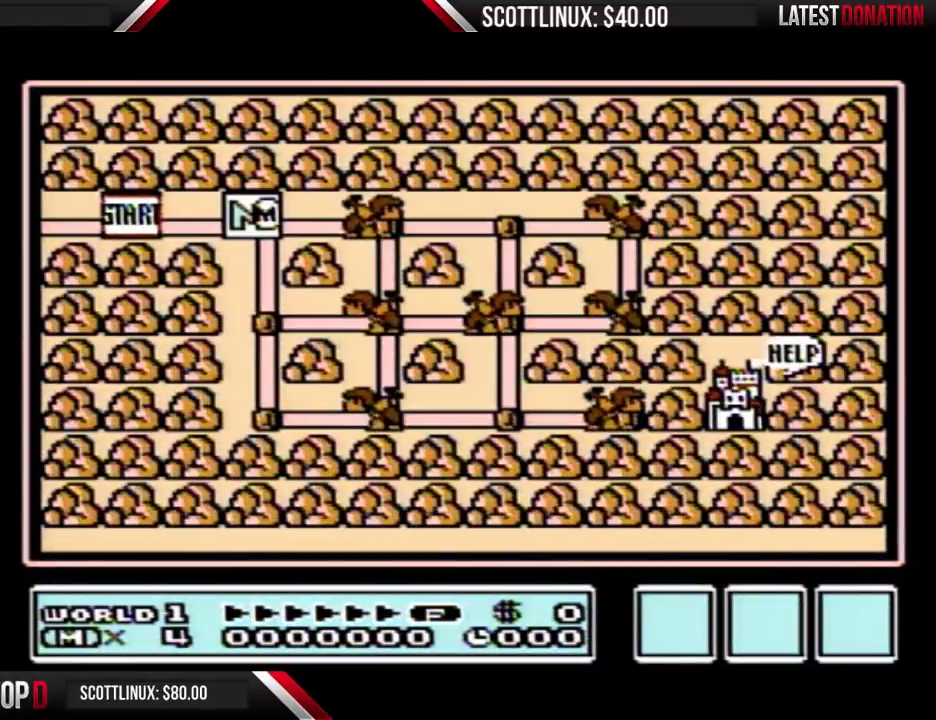
{"buttons": []}
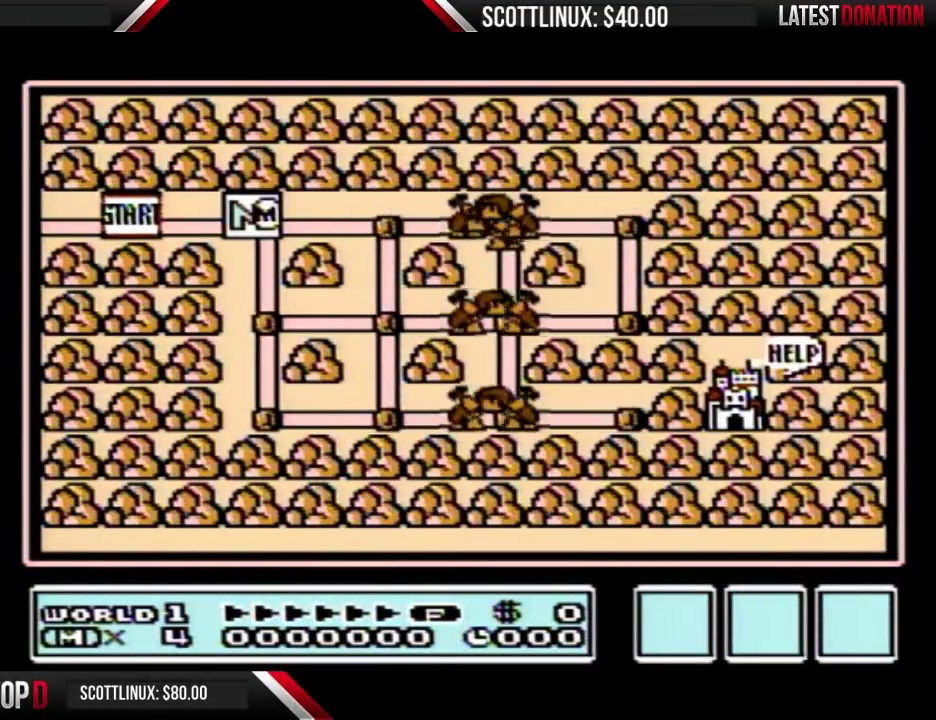
{"buttons": []}
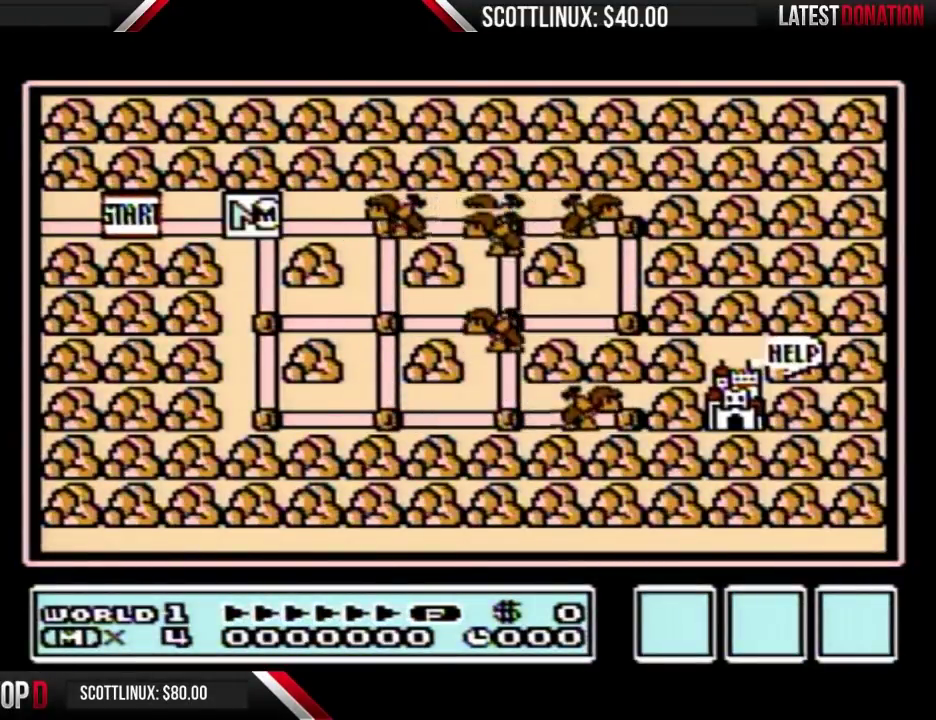
{"buttons": []}
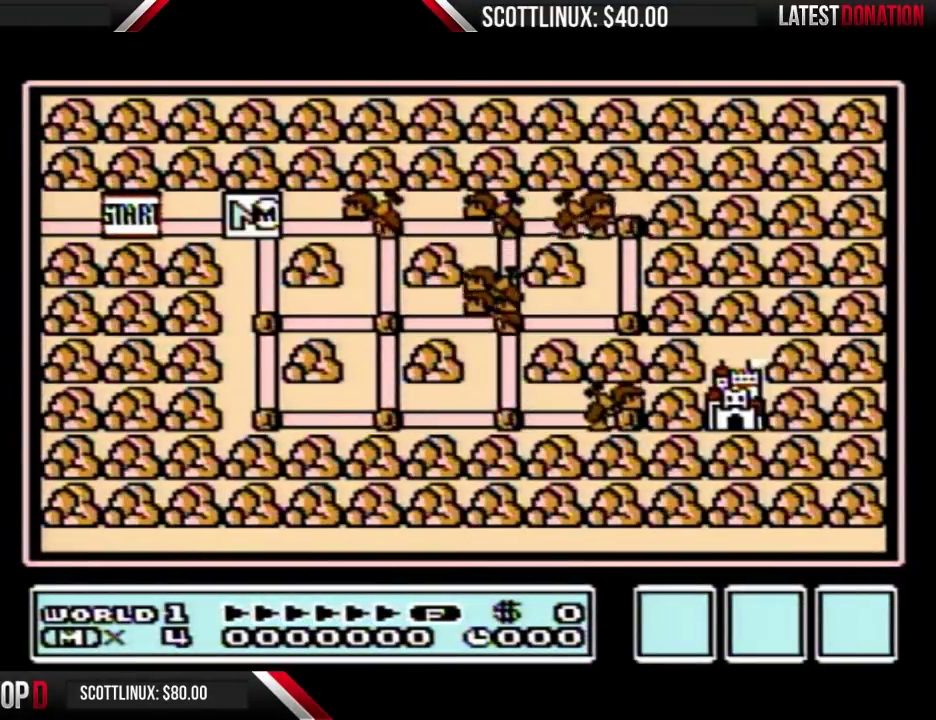
{"buttons": []}
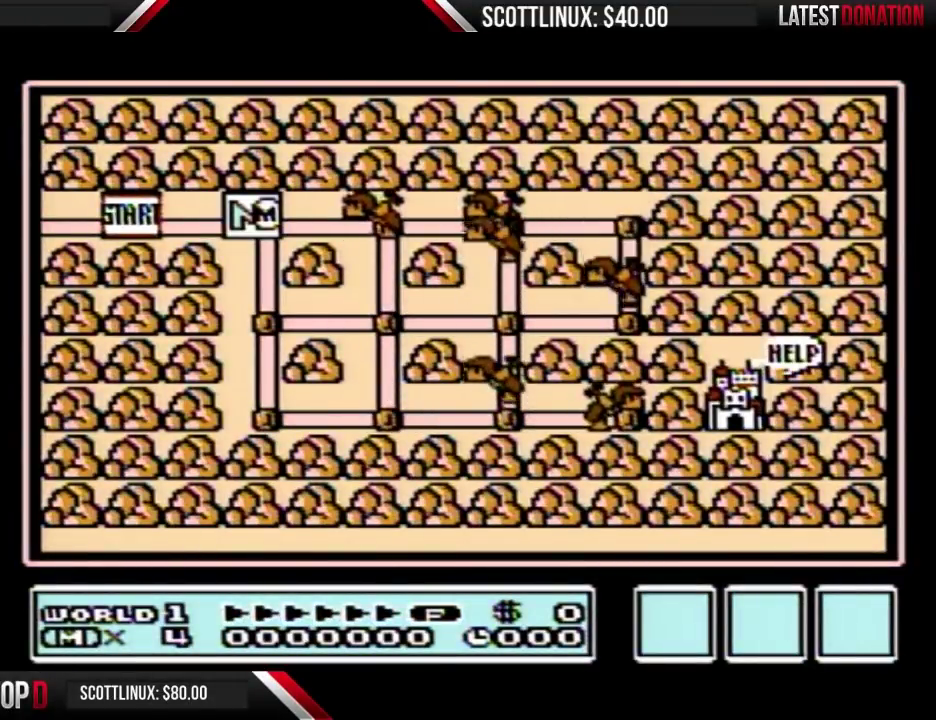
{"buttons": []}
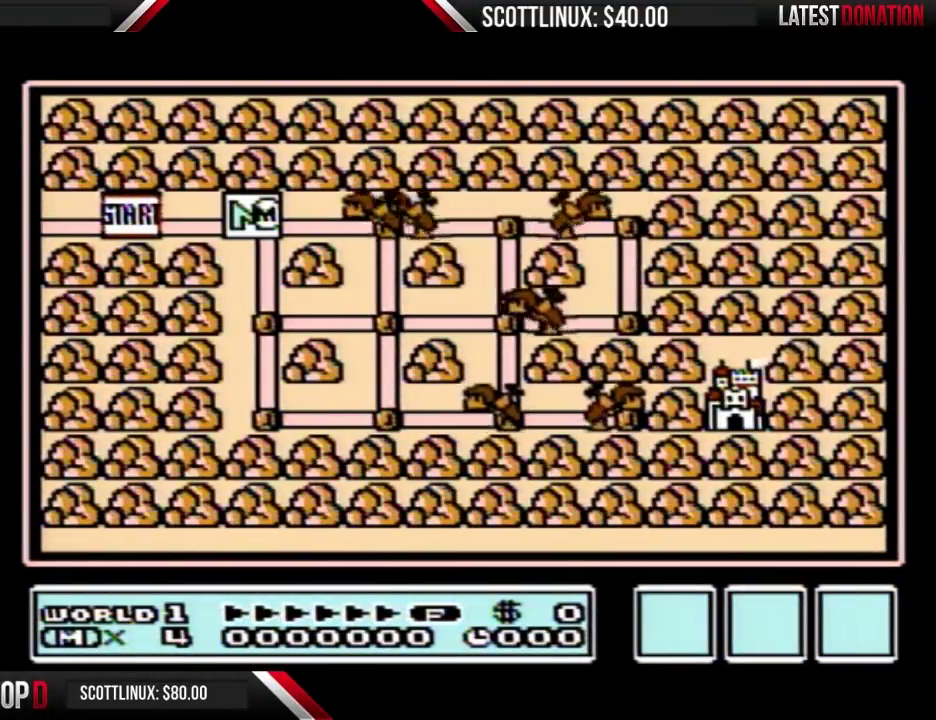
{"buttons": []}
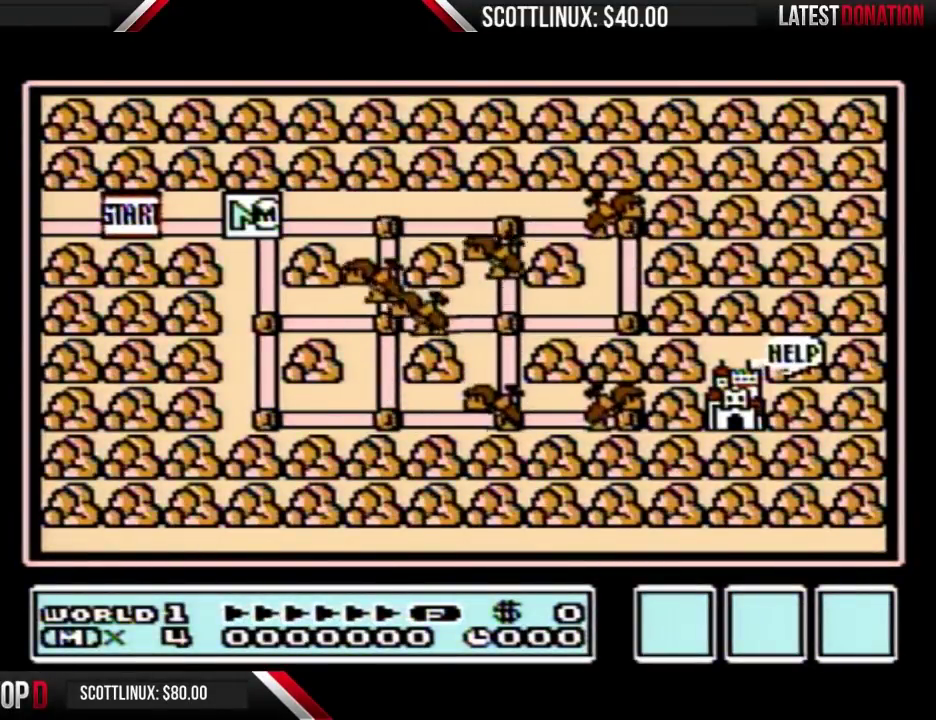
{"buttons": []}
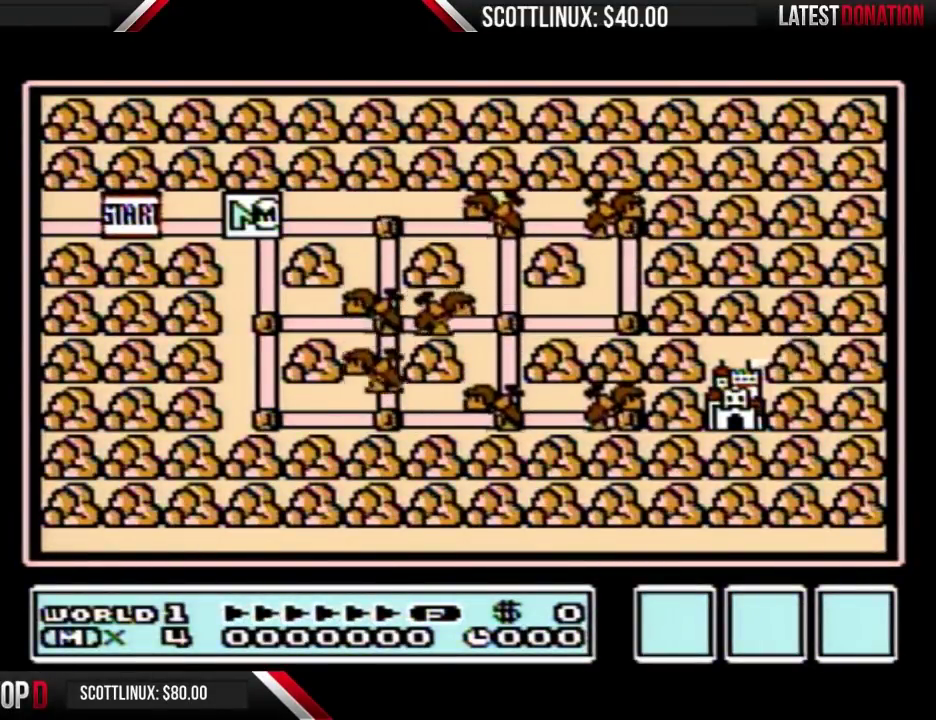
{"buttons": []}
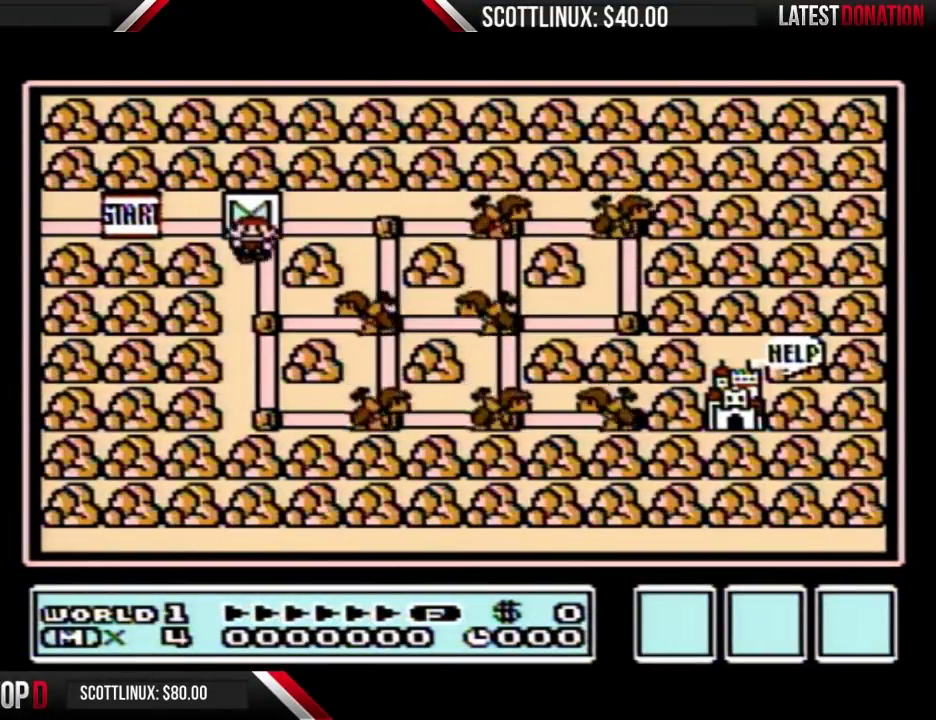
{"buttons": []}
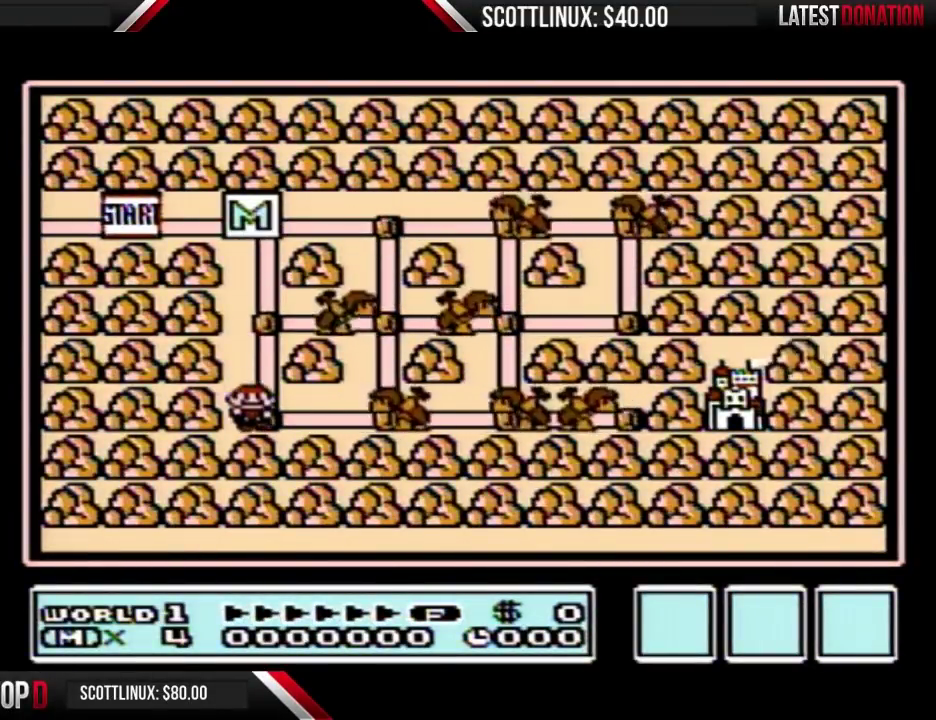
{"buttons": ["DPAD_RIGHT"]}
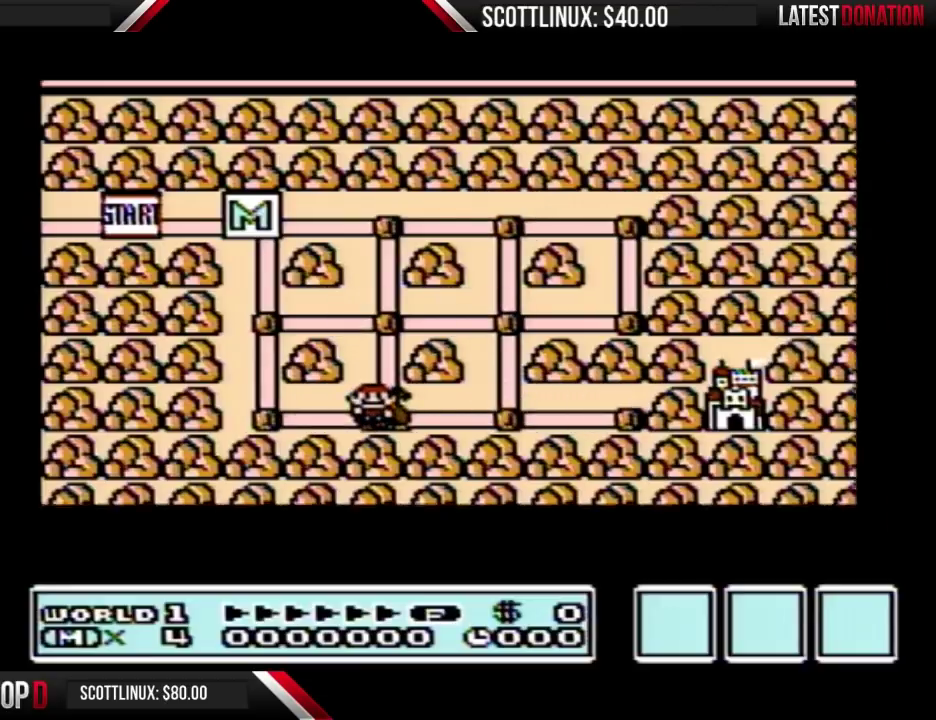
{"buttons": ["DPAD_RIGHT"]}
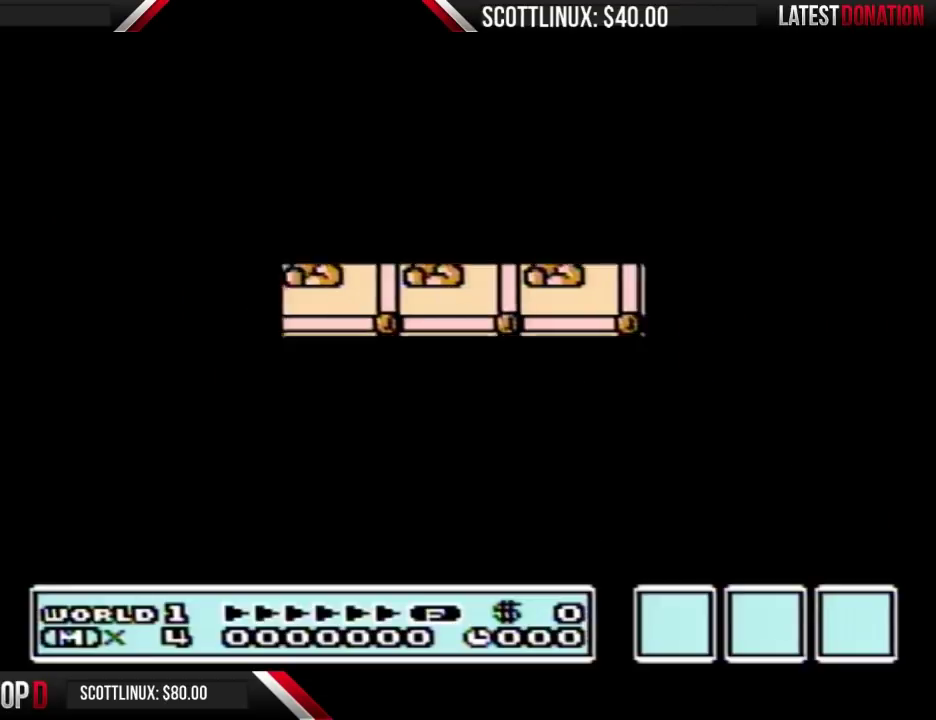
{"buttons": ["B", "DPAD_RIGHT"], "events": [[400, "B", "down"]]}
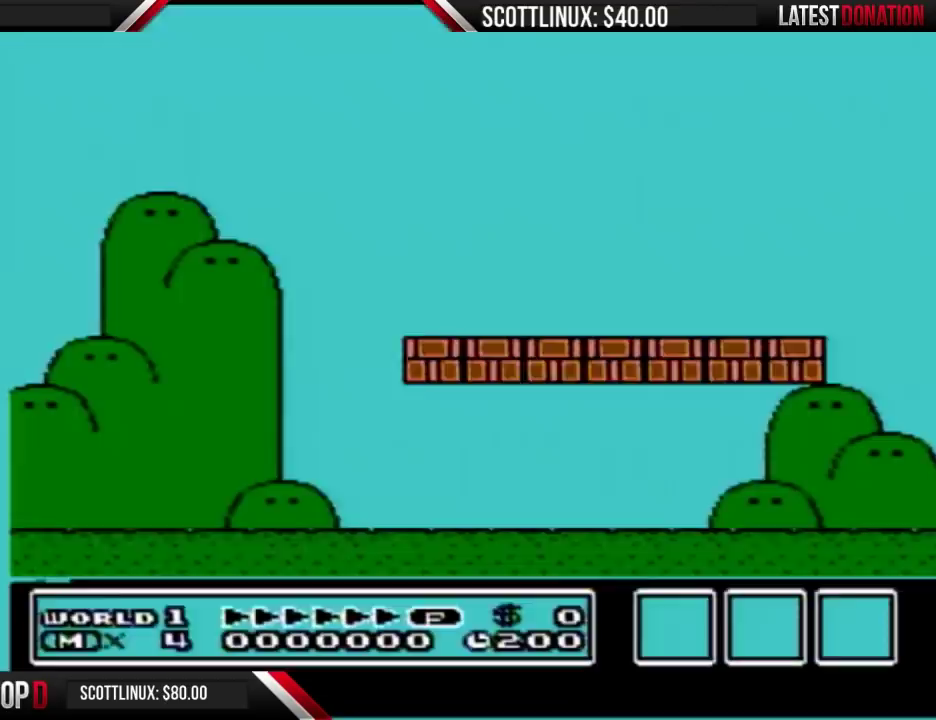
{"buttons": ["B", "DPAD_RIGHT"]}
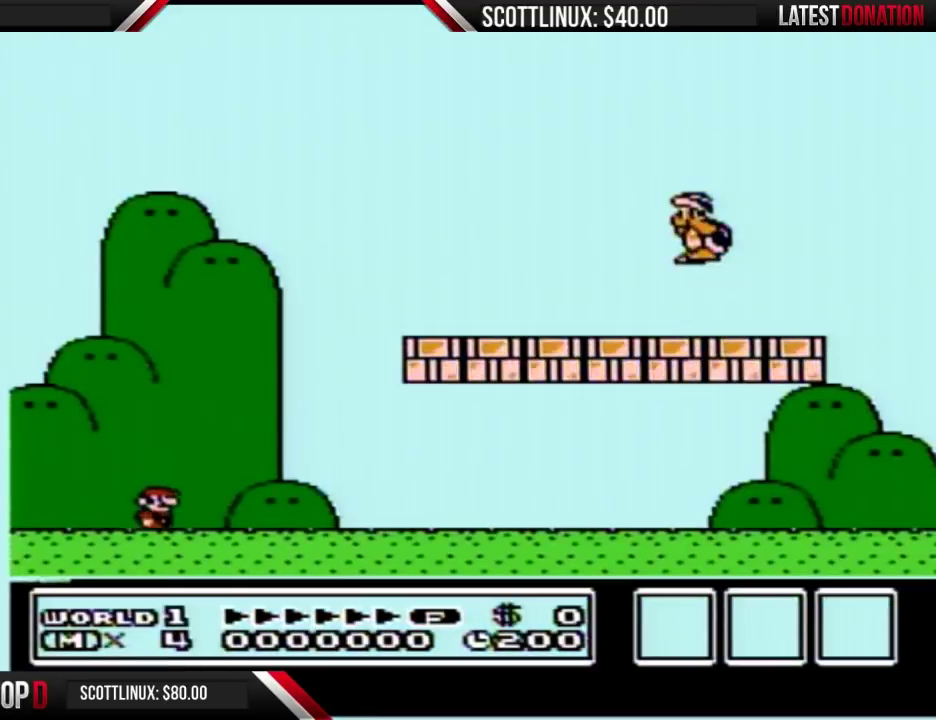
{"buttons": ["B", "DPAD_RIGHT"]}
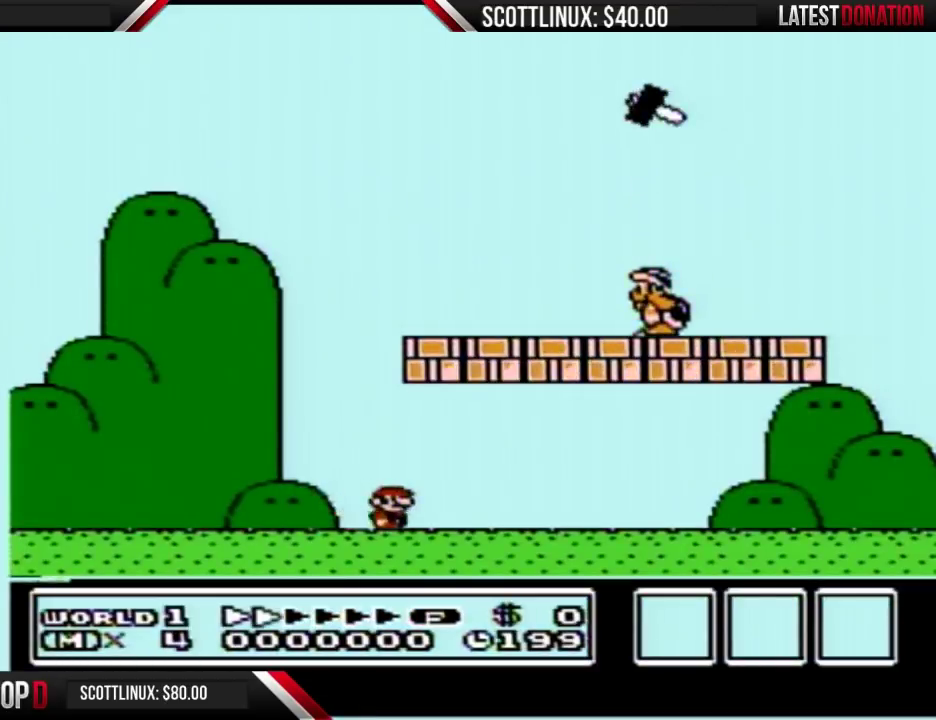
{"buttons": ["A", "B", "DPAD_RIGHT"], "events": [[367, "A", "down"]]}